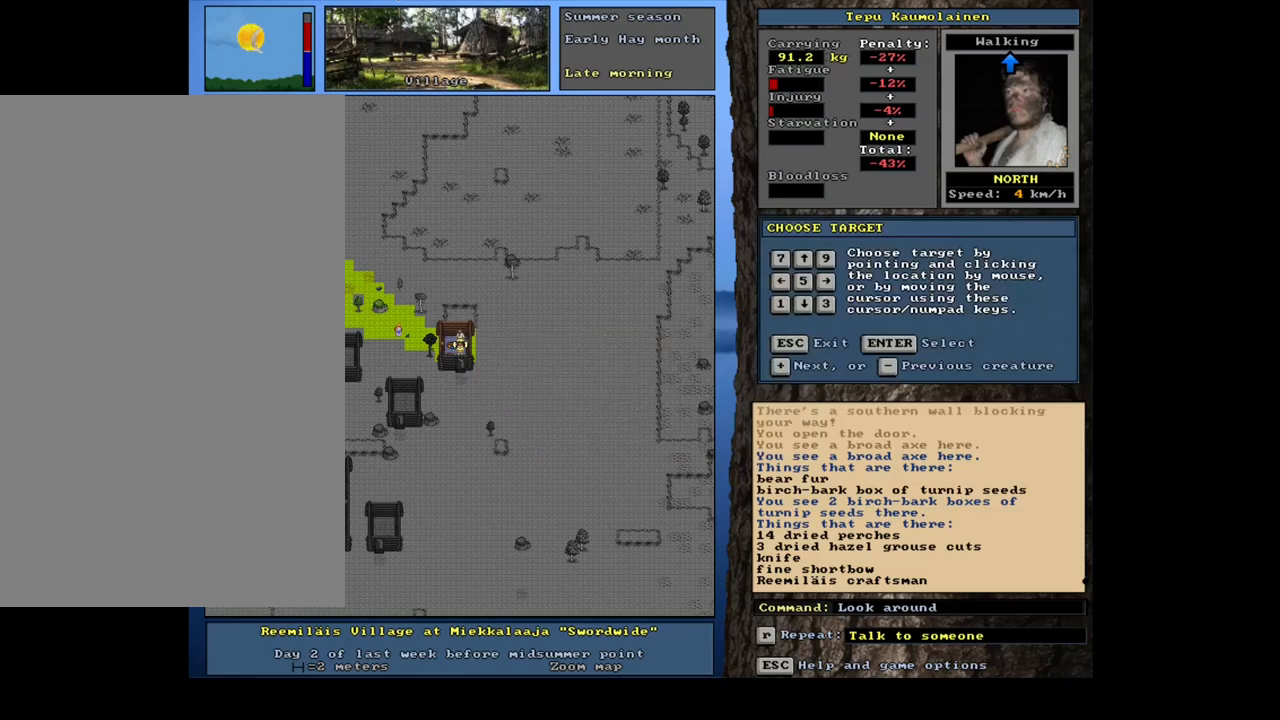
Gameplay with keyboard and mouse; each line is a JSON object with the keys and mouse buttons held at the frame after it. "events" lists presses ("down") and releases ("up") of ".", "/", "0", "1", "2", "3", "4", "5", "6", "7", "8", "9", "a", "alt_l", "alt_r", "b", "backslash", "backspace", "c", "caps_lock", "comma", "ctrl_l", "ctrl_r", "d", "down", "e", "equals", "escape", "f", "f1", "f10", "f11", "f12", "f2", "f3", "f4", "f5", "f6", "f7", "f8", "f9", "g", "h", "i", "j", "k", "l", "lbracket", "left", "m", "minus", "n", "num0", "num1", "num2", "num3", "num4", "num5", "num6", "num7", "num8", "num9", "o", "p", "q", "quote", "r", "rbracket", "return", "right", "s", "semicolon", "shift_l", "shift_r", "space", "super", "t", "tab", "tilde", "u", "up", "v", "w", "x", "y", "z", "mouse_left", "mouse_wheel", "mouse_right", "mouse_mb4" and "mouse_mb5" between this image and that frame as [ms after this image, input, new state], when the widget could be followed in between. "mouse_left", "mouse_wheel", "mouse_right", "mouse_mb4", "mouse_mb5" = the "left", "wheel", "right", "mb4", "mb5" buttons of the "mouse" list. No other keys are recorded. "wheel" means that the mouse wheel is clicked or scrolled. Mouse movement is not recorded. Not read: other_keys.
{"keys": [], "mouse": [], "events": [[34, "escape", "down"], [117, "escape", "up"]]}
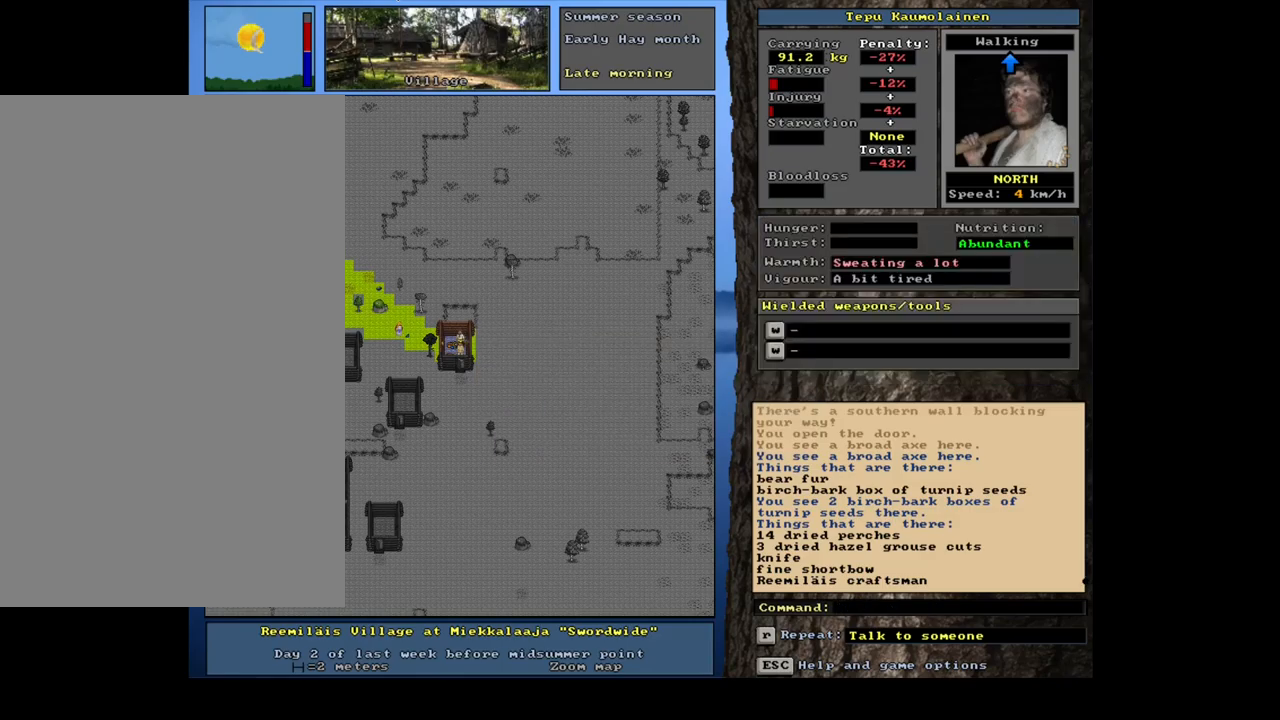
{"keys": [], "mouse": [], "events": [[267, "ctrl_l", "down"], [317, "up", "down"], [434, "up", "up"], [484, "ctrl_l", "up"]]}
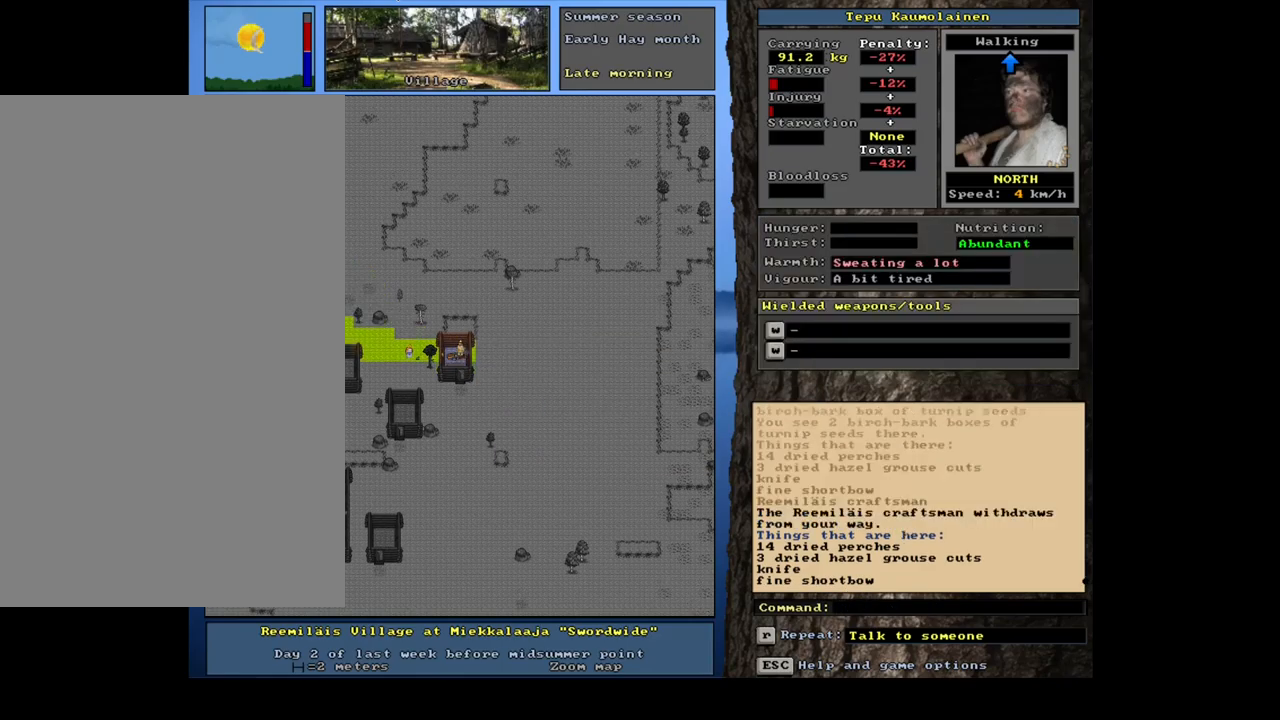
{"keys": [], "mouse": [], "events": [[417, "g", "down"], [500, "g", "up"]]}
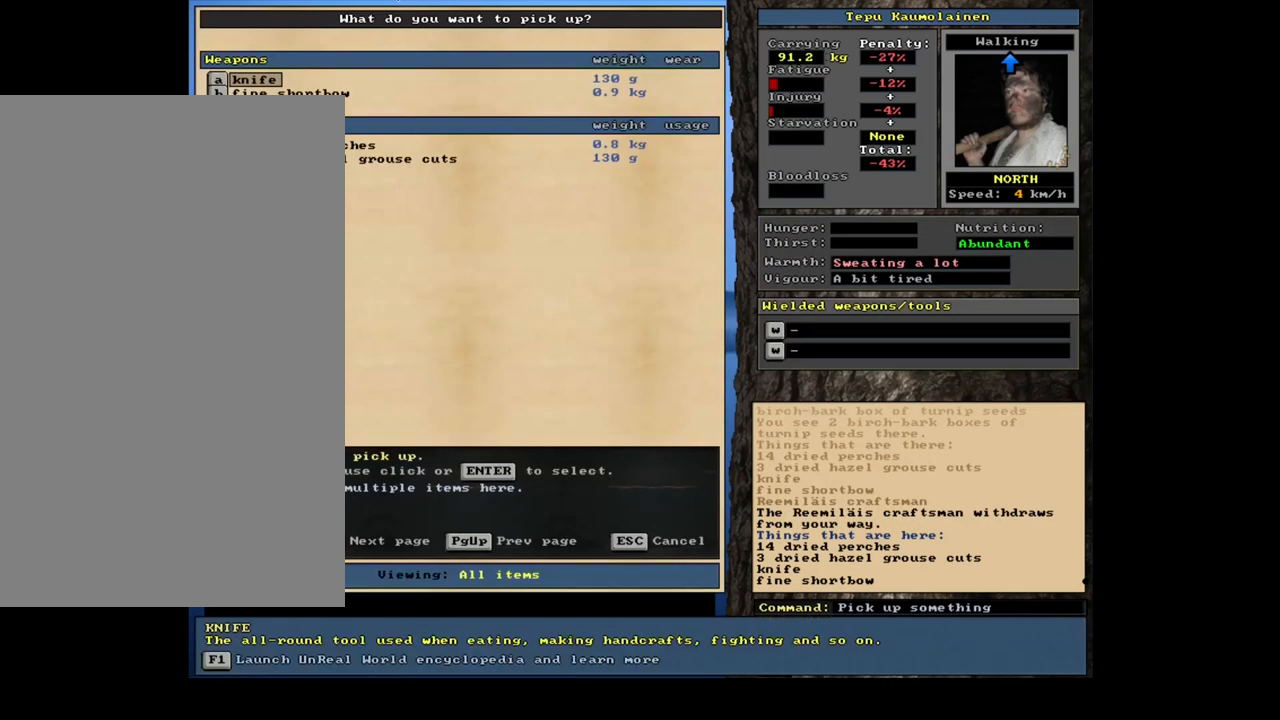
{"keys": ["return"], "mouse": [], "events": [[484, "return", "down"]]}
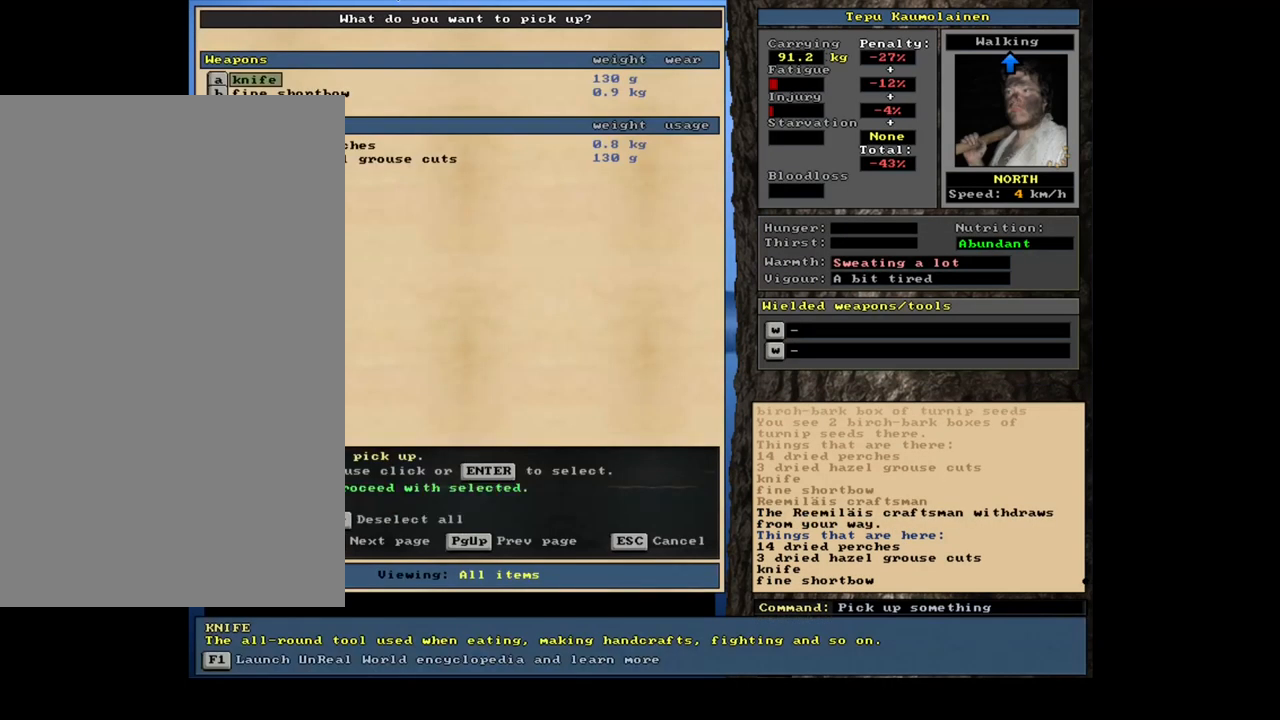
{"keys": ["space"], "mouse": [], "events": [[117, "return", "up"], [484, "space", "down"]]}
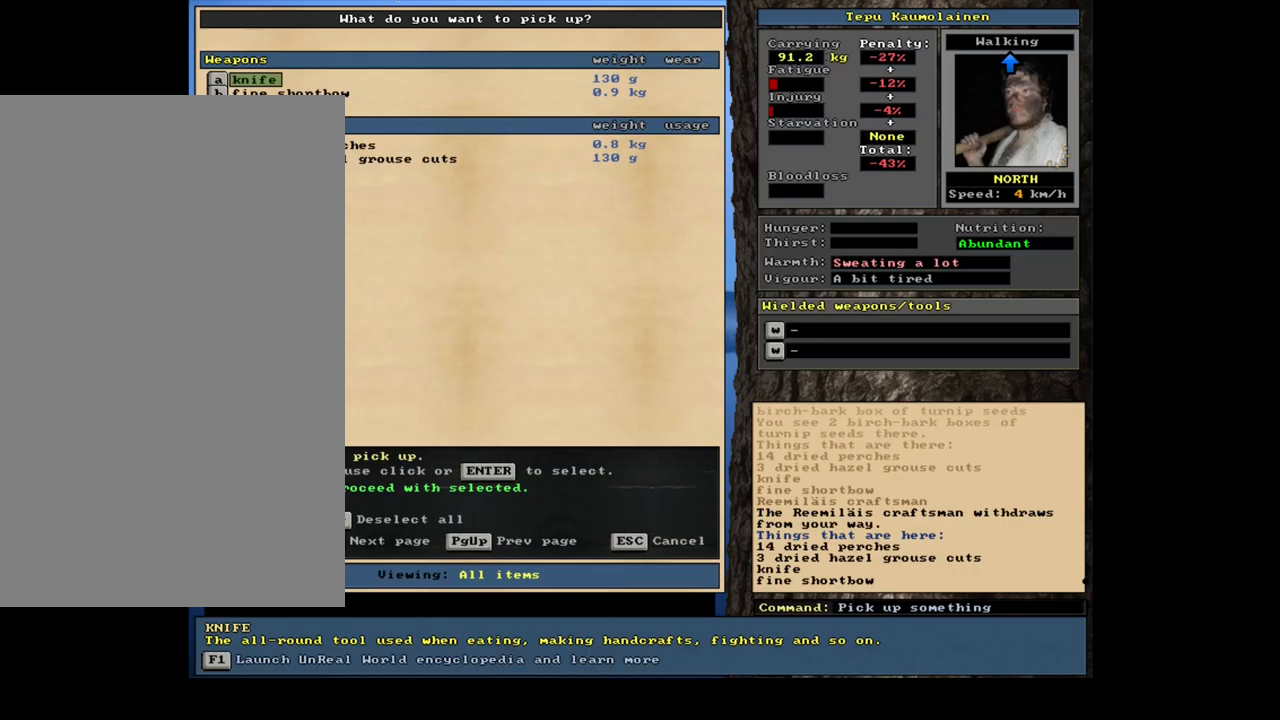
{"keys": ["num3"], "mouse": [], "events": [[100, "space", "up"], [433, "num3", "down"]]}
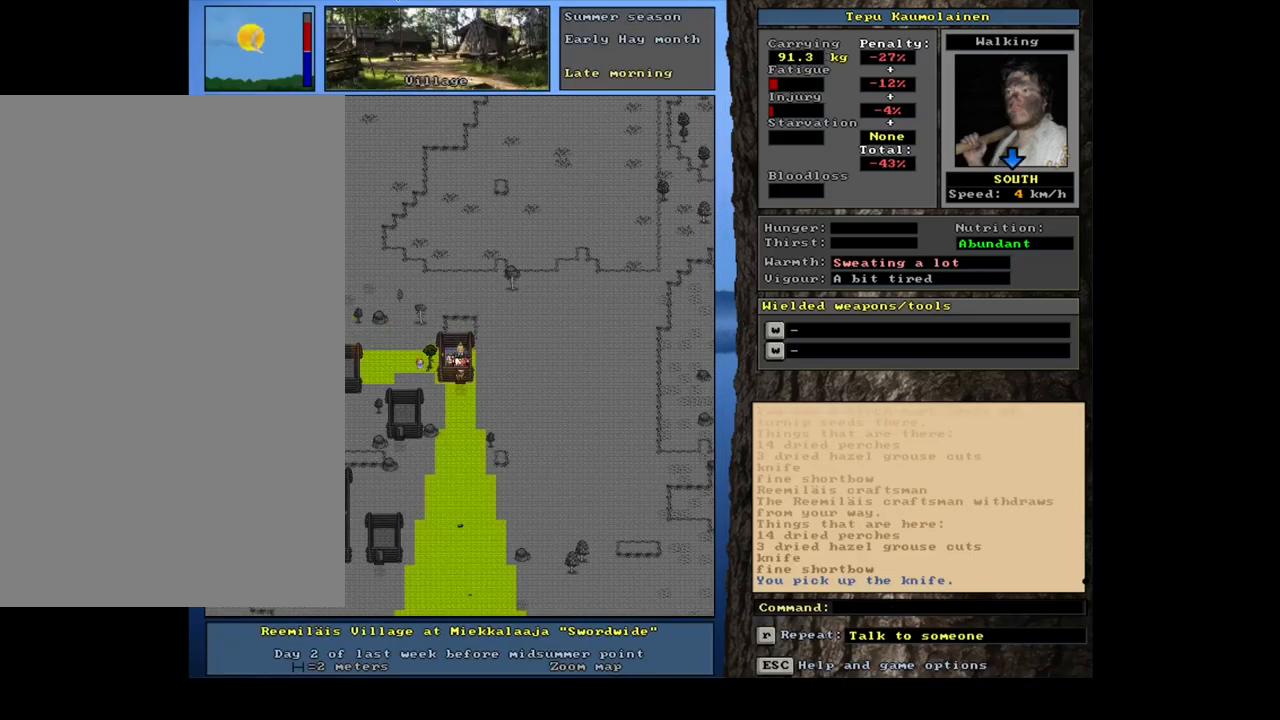
{"keys": ["ctrl_l"], "mouse": [], "events": [[17, "num3", "up"], [133, "ctrl_l", "down"], [217, "num2", "down"], [317, "num2", "up"]]}
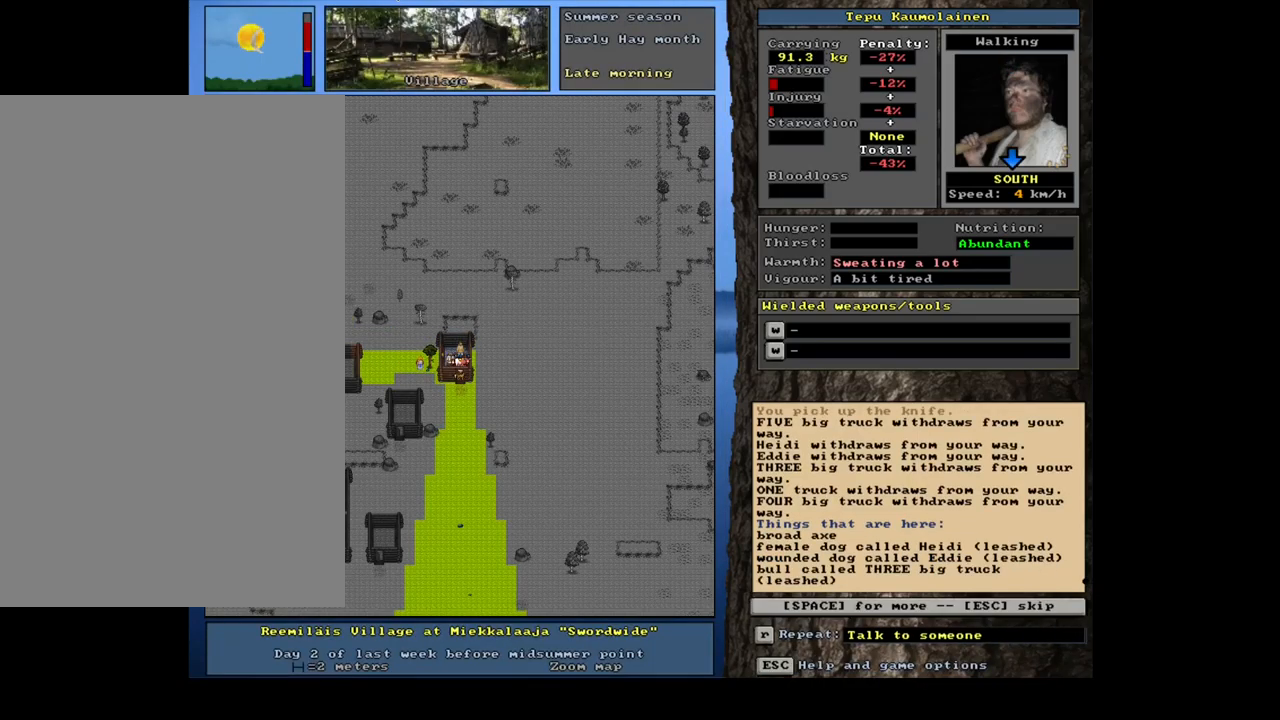
{"keys": [], "mouse": [], "events": [[317, "ctrl_l", "up"]]}
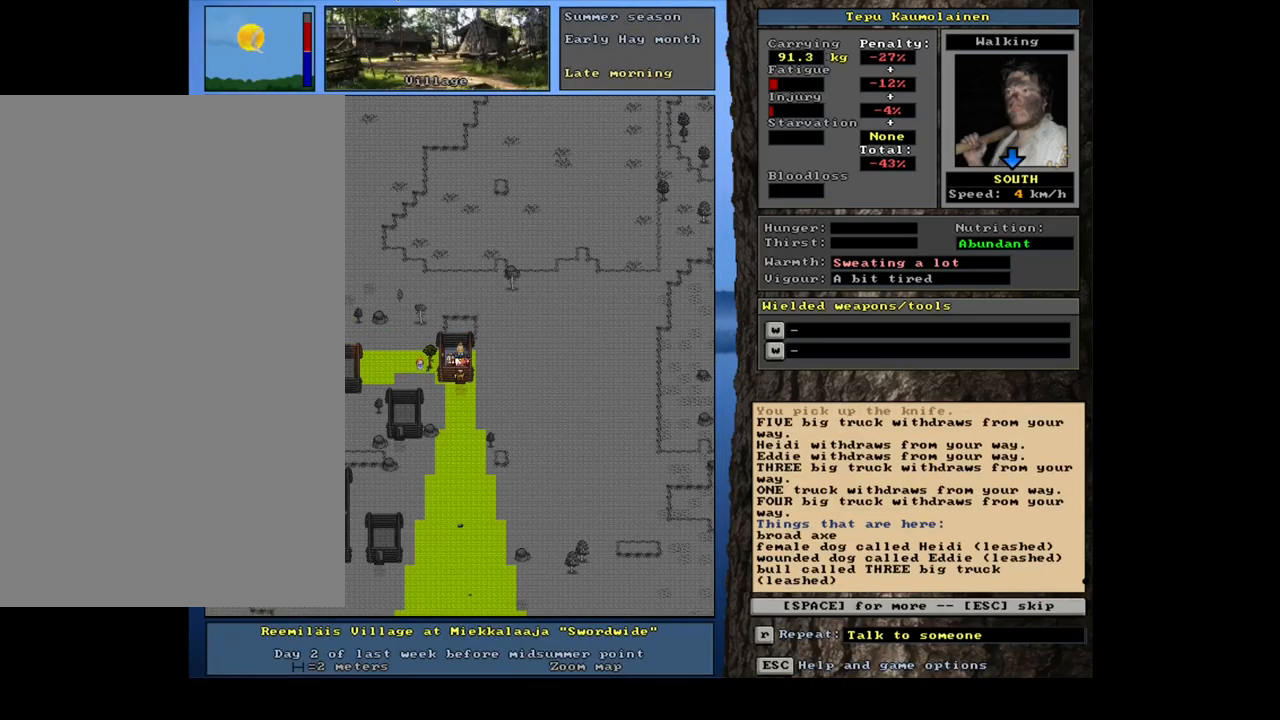
{"keys": [], "mouse": [], "events": [[333, "space", "down"], [417, "space", "up"]]}
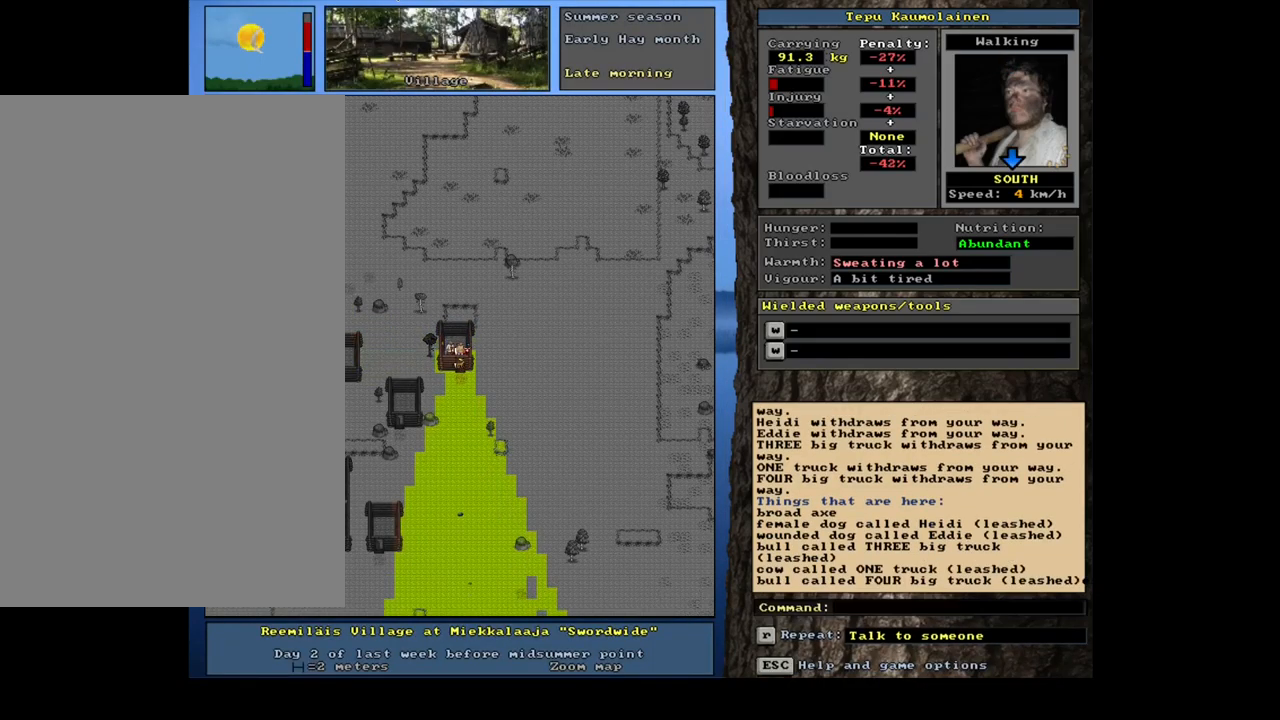
{"keys": ["ctrl_l", "num8"], "mouse": [], "events": [[217, "num3", "down"], [300, "num3", "up"], [450, "ctrl_l", "down"], [500, "num8", "down"]]}
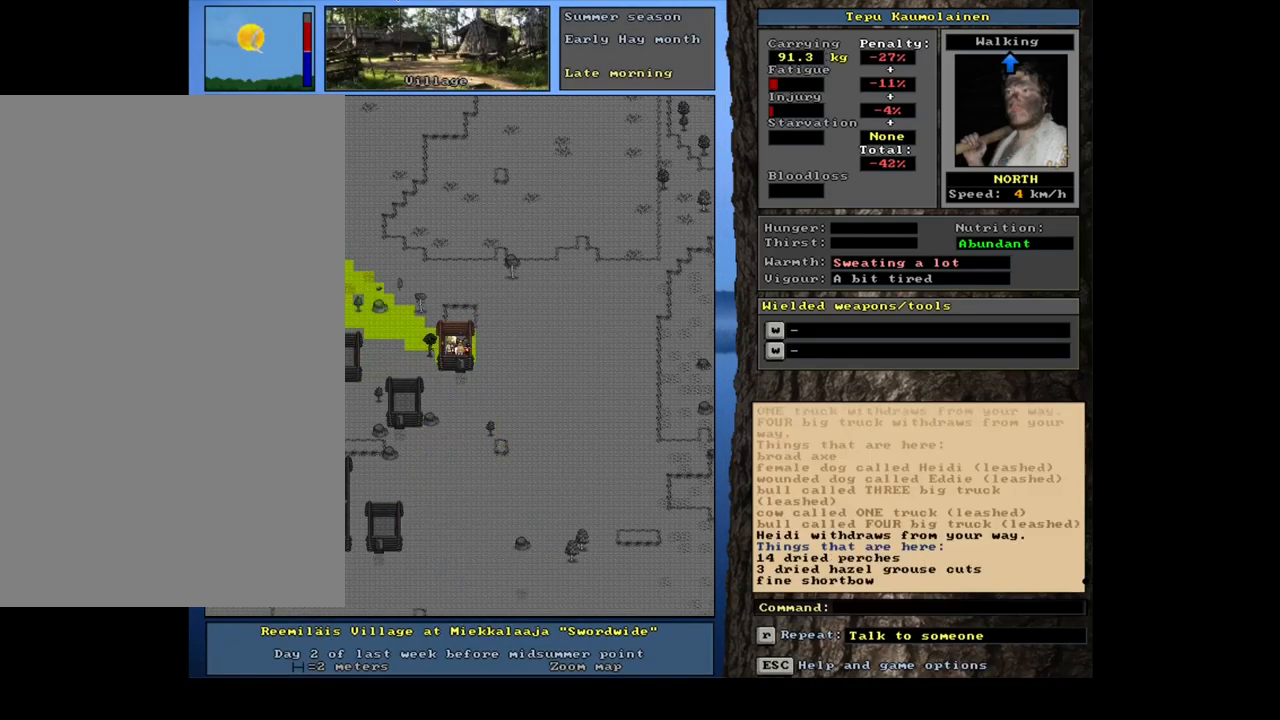
{"keys": [], "mouse": [], "events": [[117, "num8", "up"], [350, "ctrl_l", "up"]]}
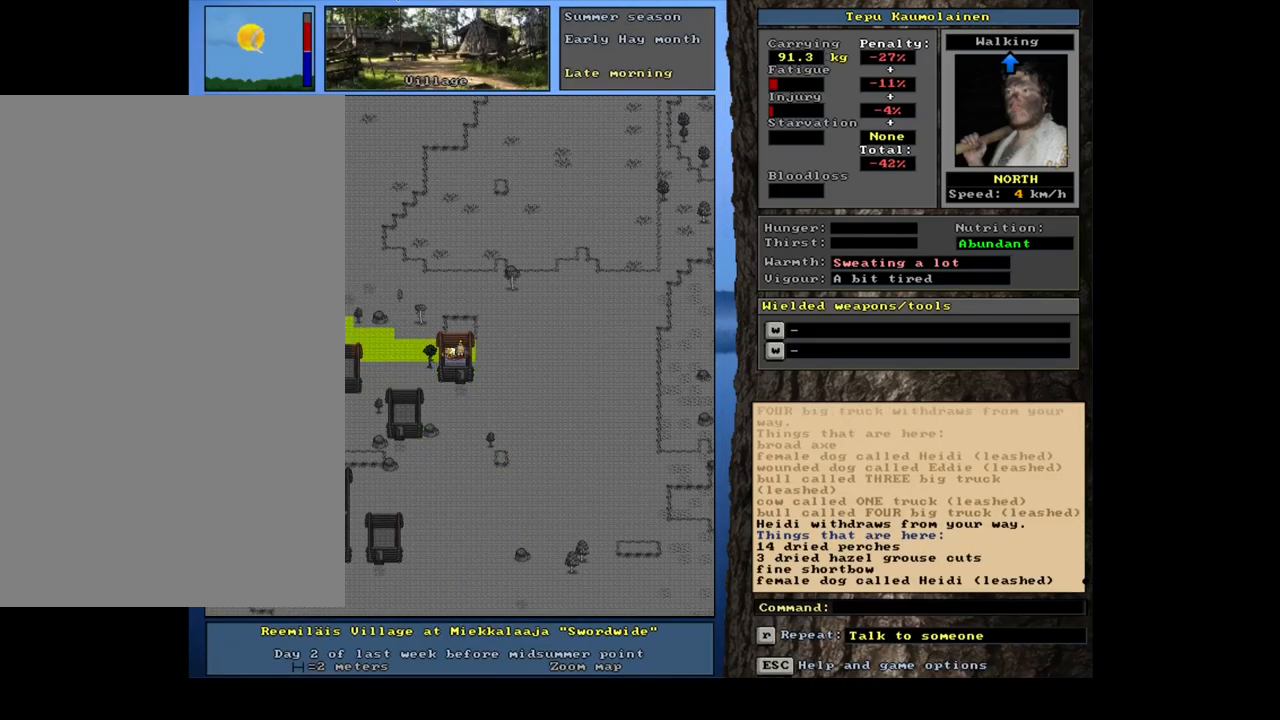
{"keys": [], "mouse": [], "events": [[317, "g", "down"], [417, "g", "up"]]}
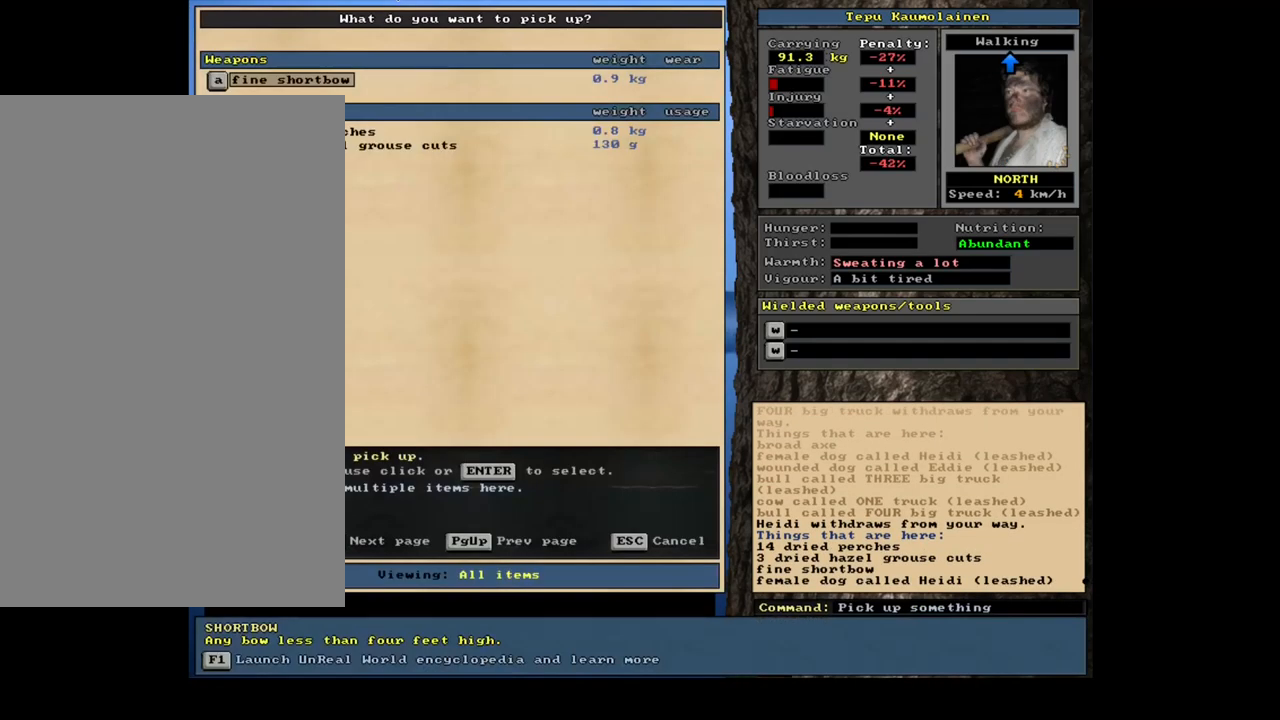
{"keys": [], "mouse": [], "events": []}
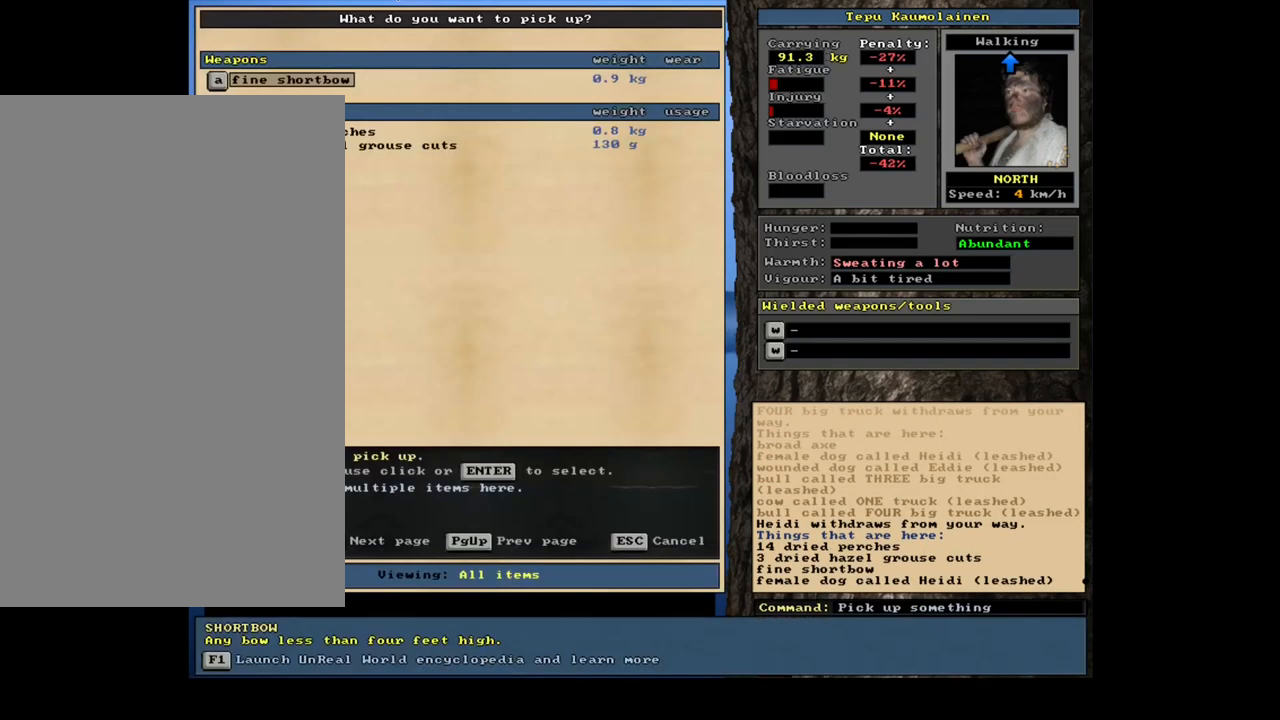
{"keys": ["up"], "mouse": [], "events": [[467, "up", "down"]]}
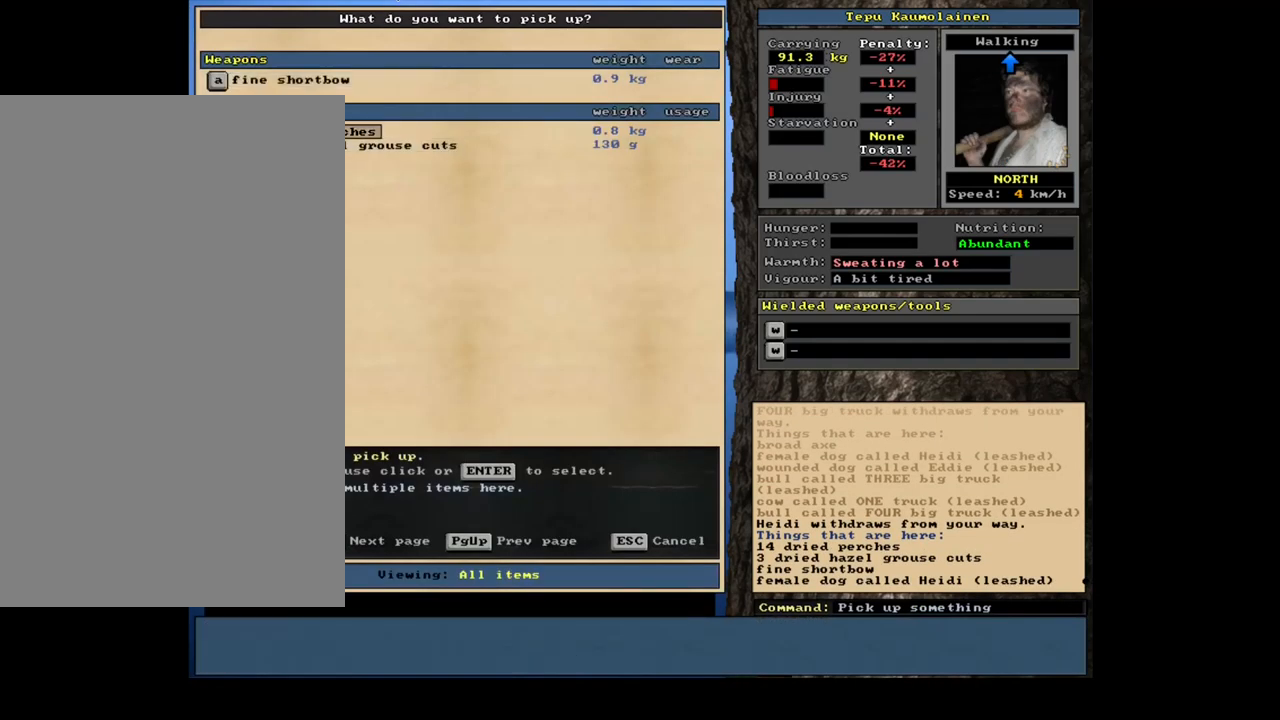
{"keys": [], "mouse": [], "events": [[67, "up", "up"], [117, "return", "down"], [217, "return", "up"], [350, "return", "down"], [433, "return", "up"]]}
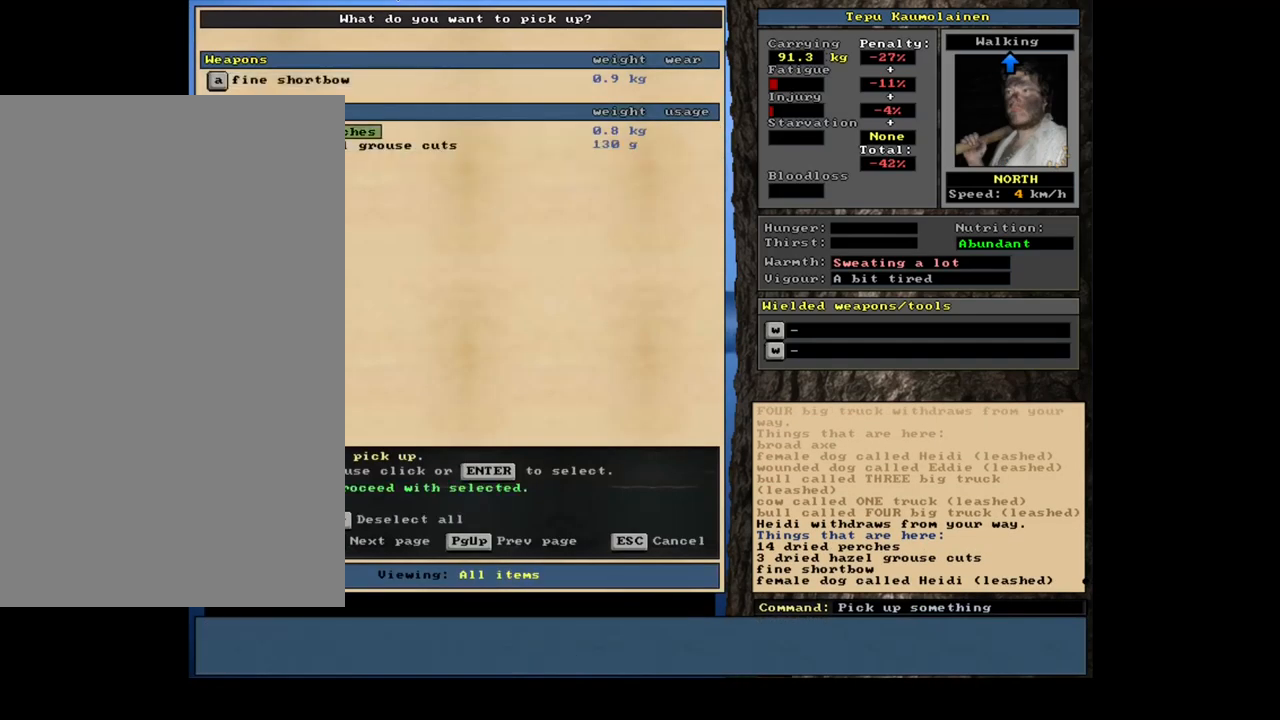
{"keys": [], "mouse": [], "events": [[67, "down", "down"], [150, "down", "up"], [217, "return", "down"], [300, "return", "up"]]}
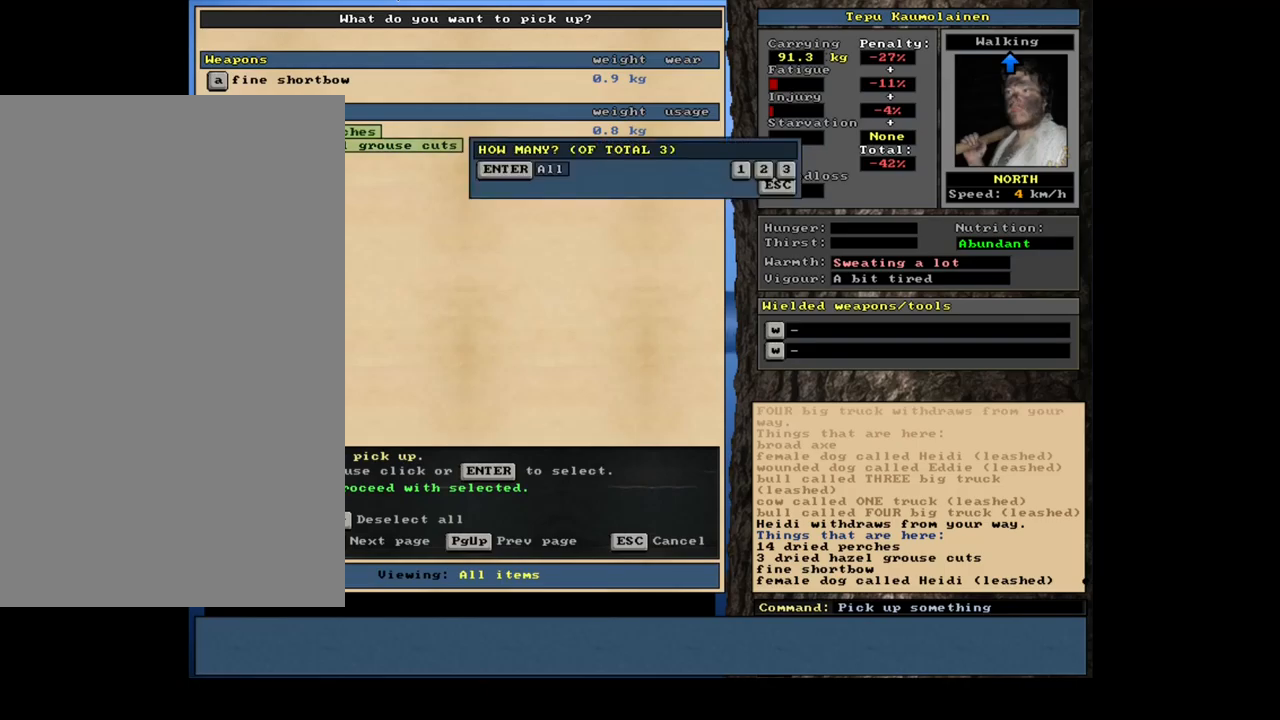
{"keys": [], "mouse": [], "events": [[167, "return", "down"], [250, "return", "up"]]}
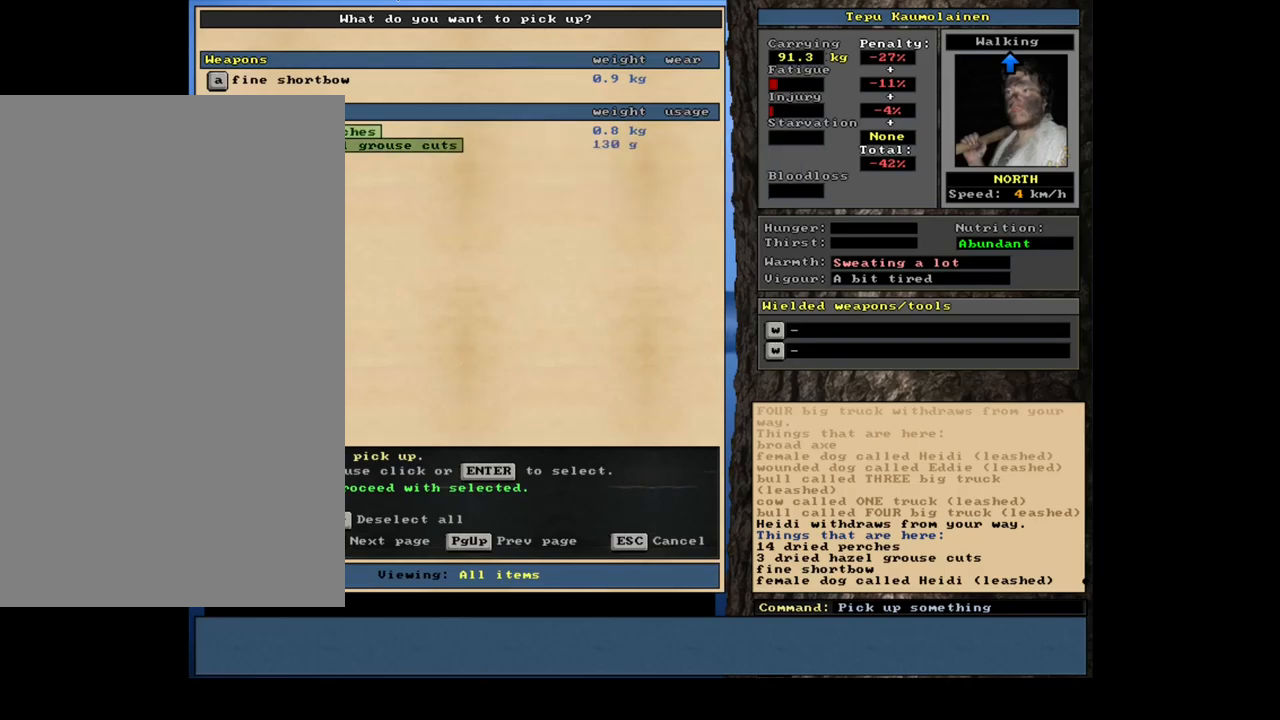
{"keys": ["num3"], "mouse": [], "events": [[134, "space", "down"], [250, "space", "up"], [467, "num3", "down"]]}
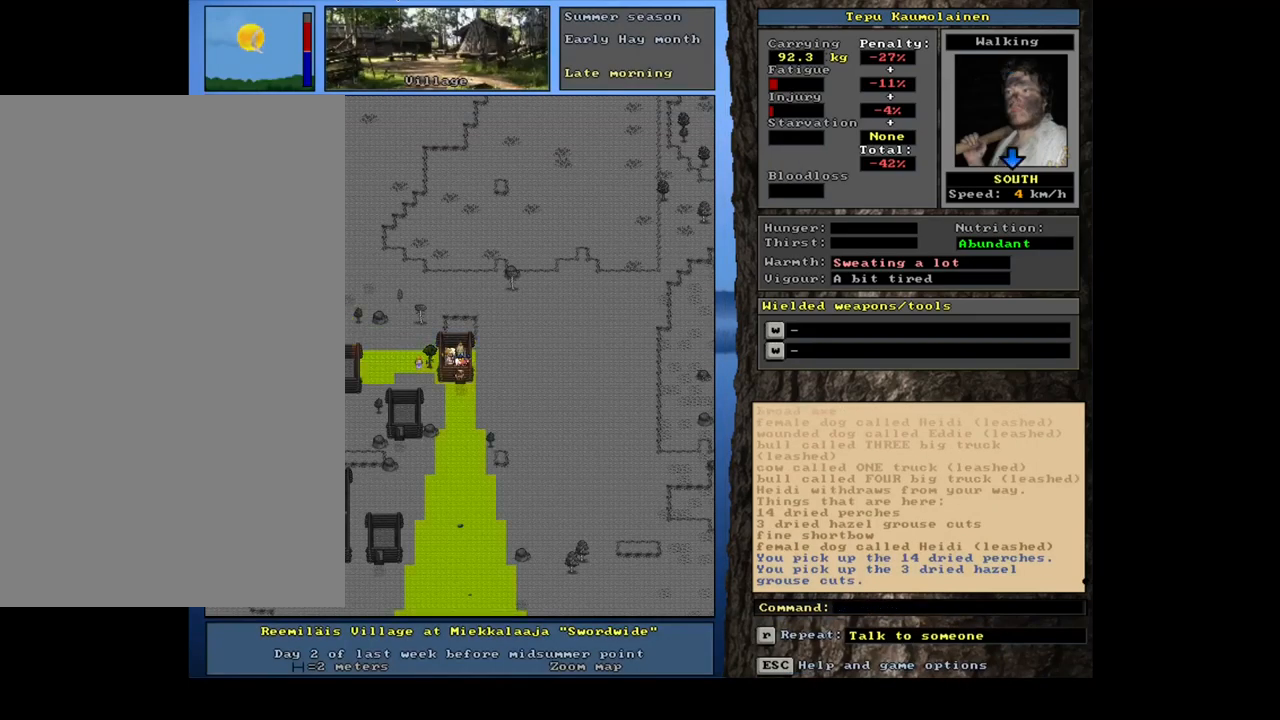
{"keys": ["ctrl_l", "num2"], "mouse": [], "events": [[67, "num3", "up"], [200, "ctrl_l", "down"], [267, "num2", "down"], [384, "num2", "up"], [484, "num2", "down"]]}
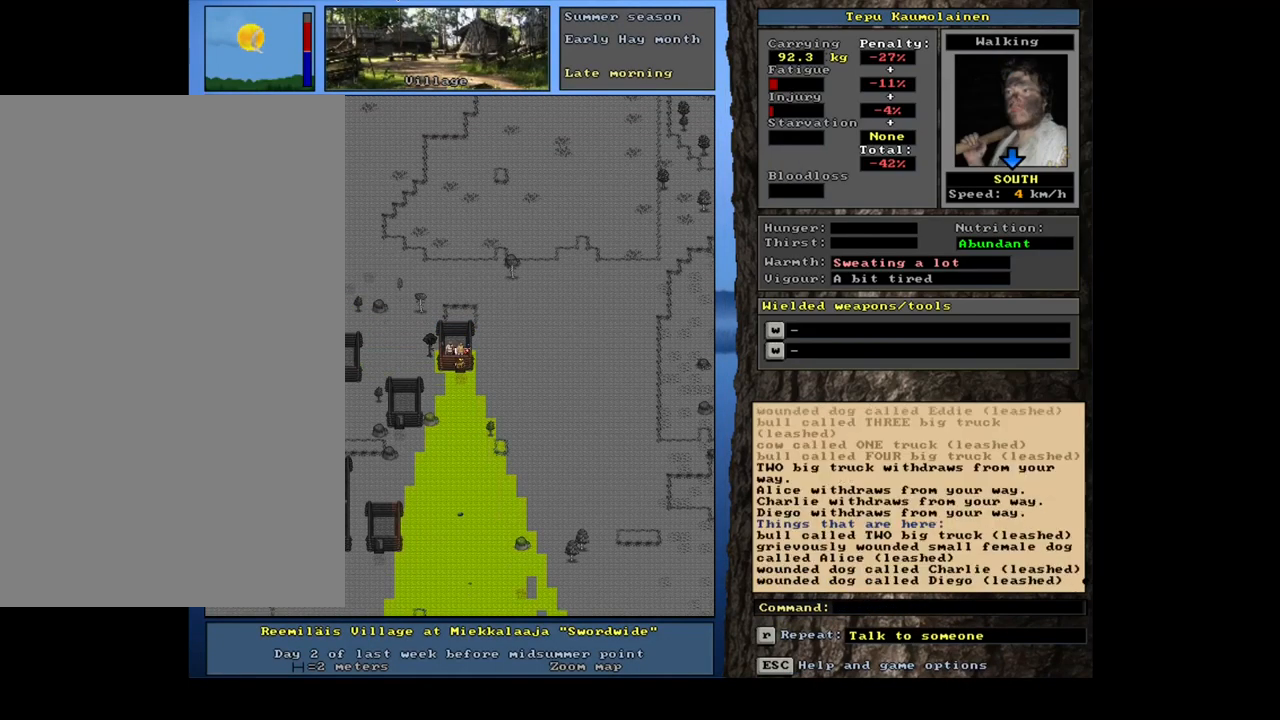
{"keys": ["ctrl_l"], "mouse": [], "events": [[50, "num2", "up"], [84, "num1", "down"], [200, "num1", "up"], [284, "num1", "down"], [384, "num1", "up"]]}
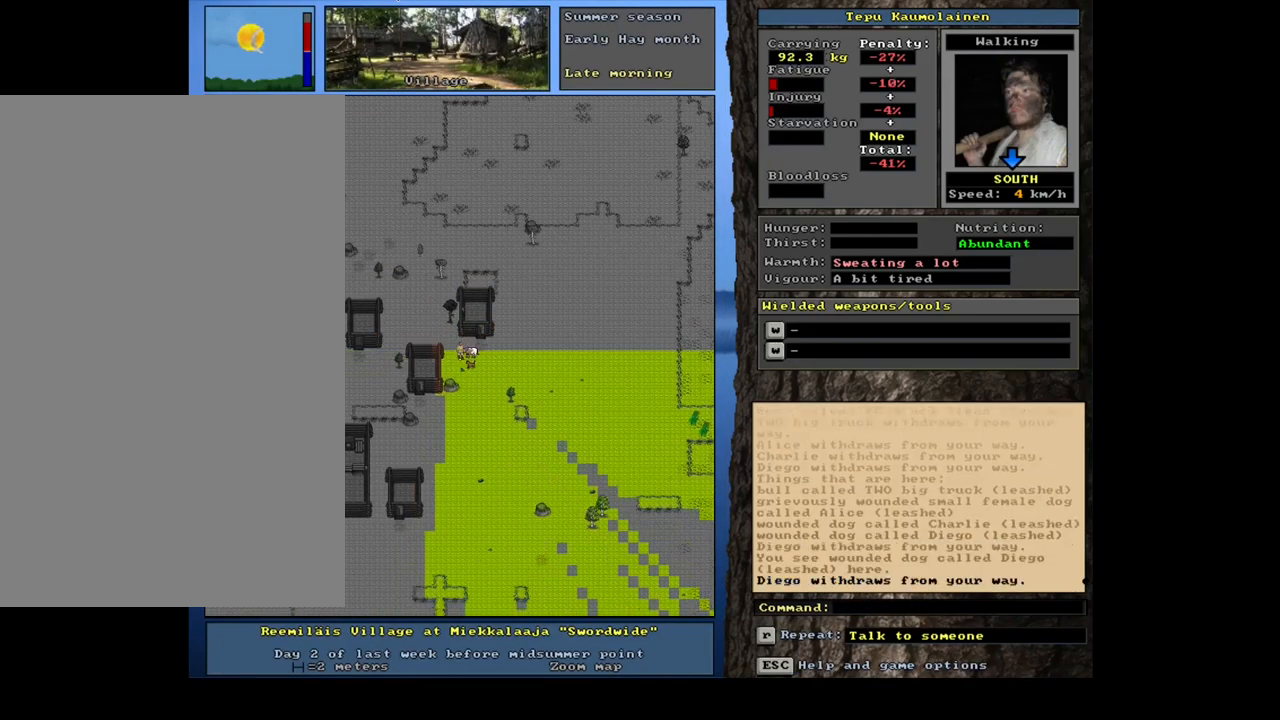
{"keys": ["ctrl_l"], "mouse": [], "events": [[34, "num2", "down"], [167, "num2", "up"], [217, "num2", "down"], [334, "num2", "up"], [417, "num2", "down"], [484, "num2", "up"]]}
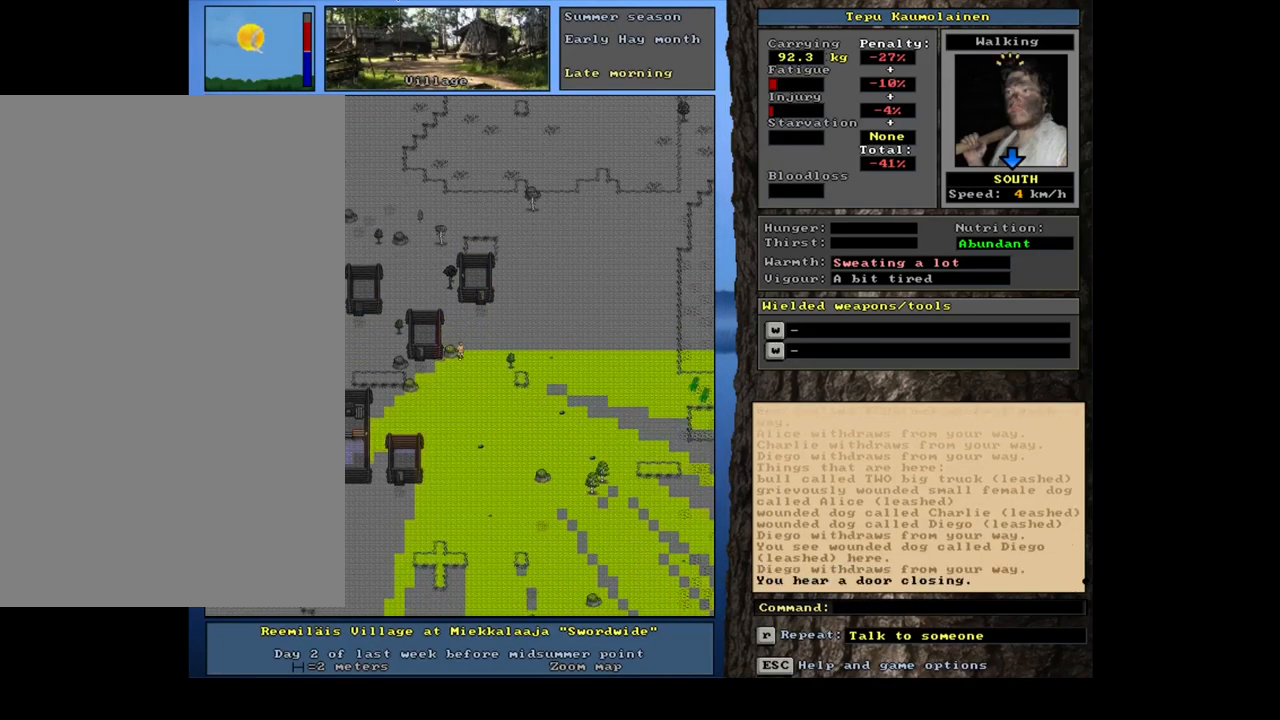
{"keys": ["ctrl_l"], "mouse": [], "events": [[17, "num1", "down"], [134, "num1", "up"]]}
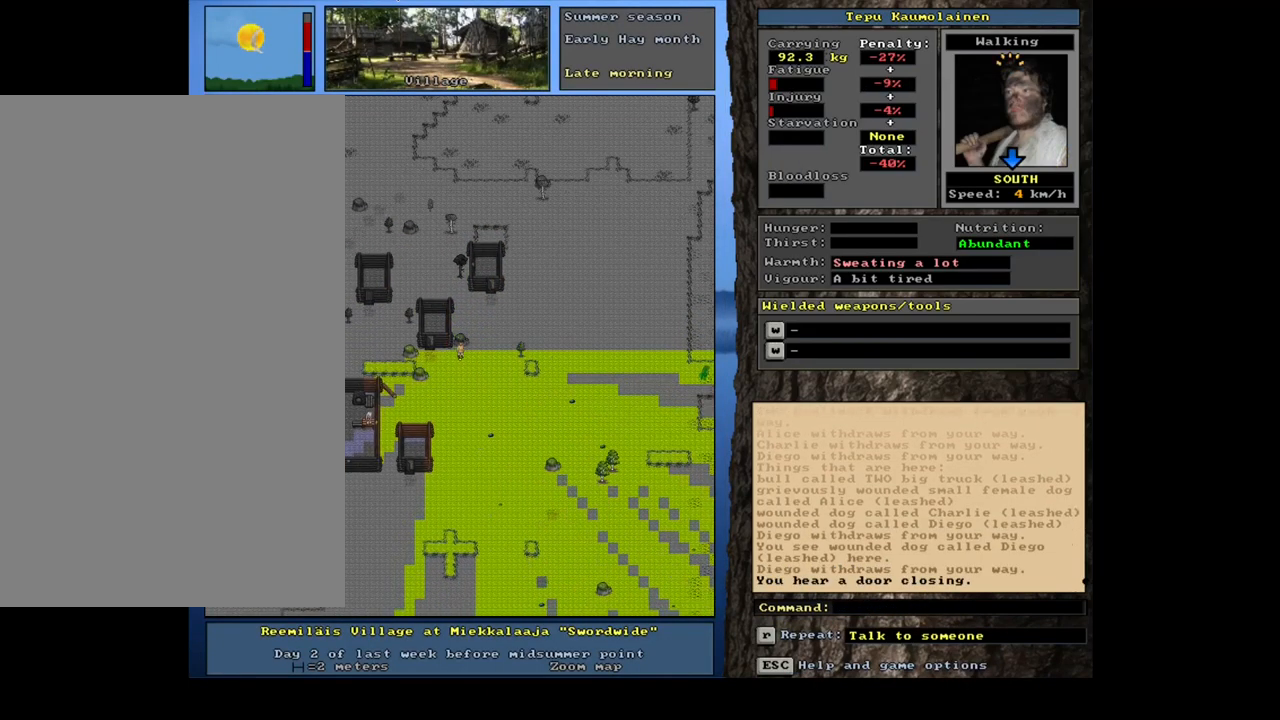
{"keys": [], "mouse": [], "events": [[134, "num4", "down"], [217, "num4", "up"], [300, "num4", "down"], [417, "num4", "up"], [484, "ctrl_l", "up"]]}
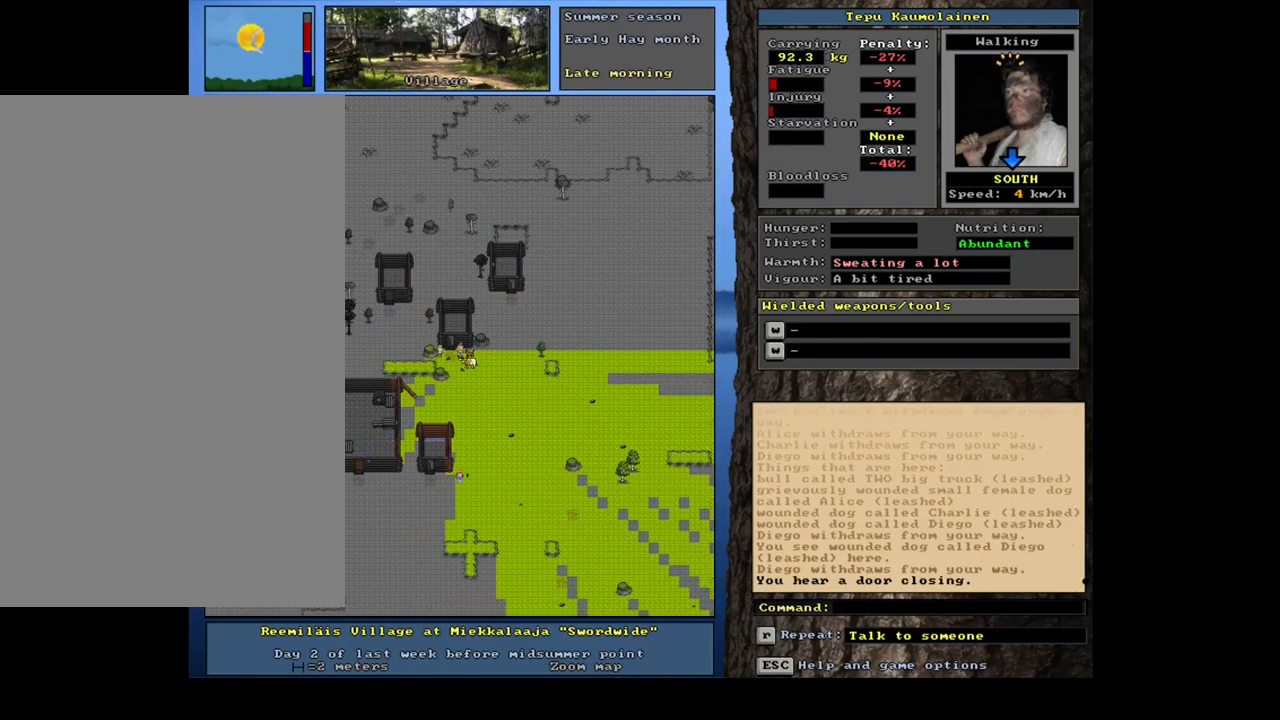
{"keys": ["ctrl_l"], "mouse": [], "events": [[34, "num3", "down"], [117, "num3", "up"], [217, "ctrl_l", "down"], [250, "num7", "down"], [367, "num7", "up"]]}
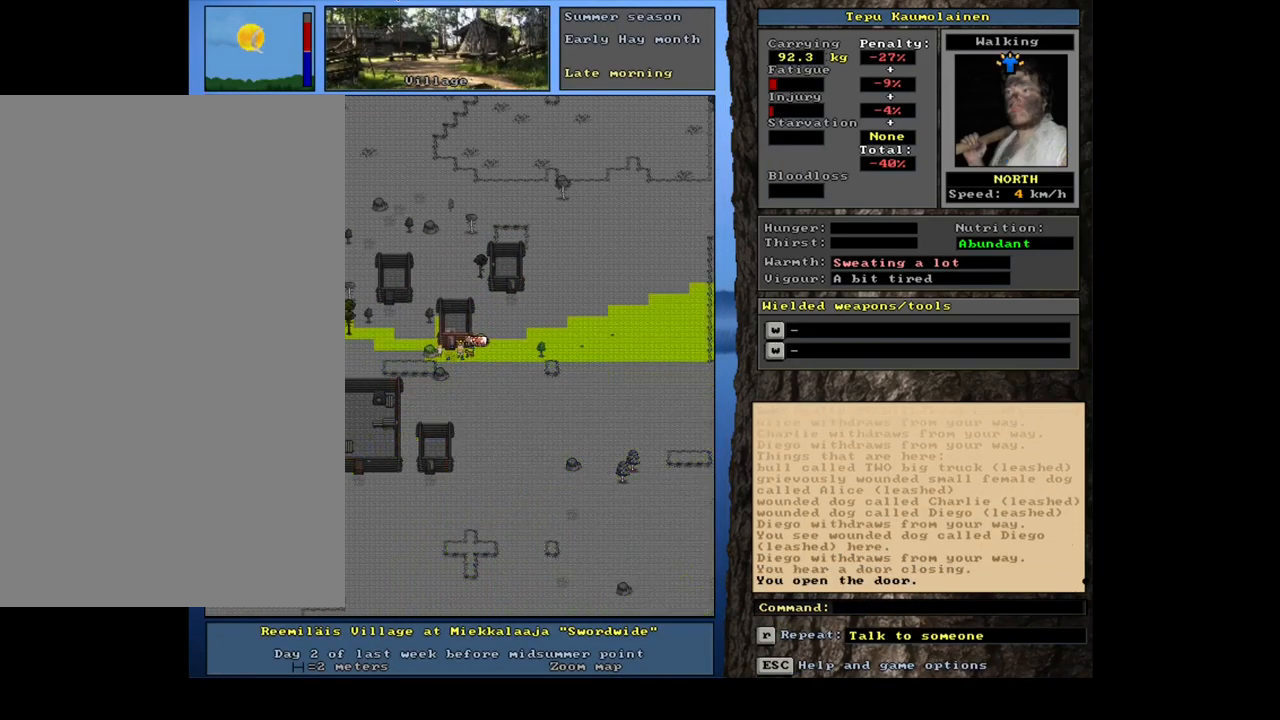
{"keys": ["ctrl_l"], "mouse": [], "events": [[50, "num8", "down"], [134, "num8", "up"], [250, "num7", "down"], [384, "num7", "up"]]}
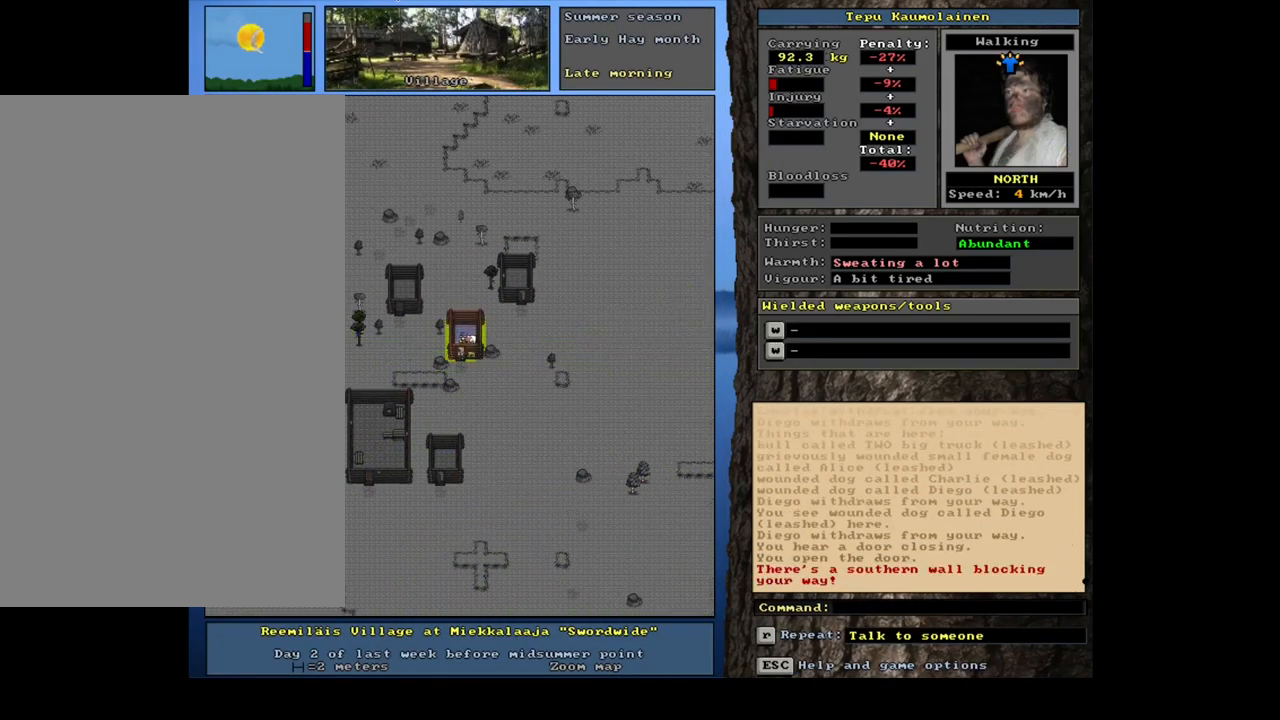
{"keys": [], "mouse": [], "events": [[316, "ctrl_l", "up"]]}
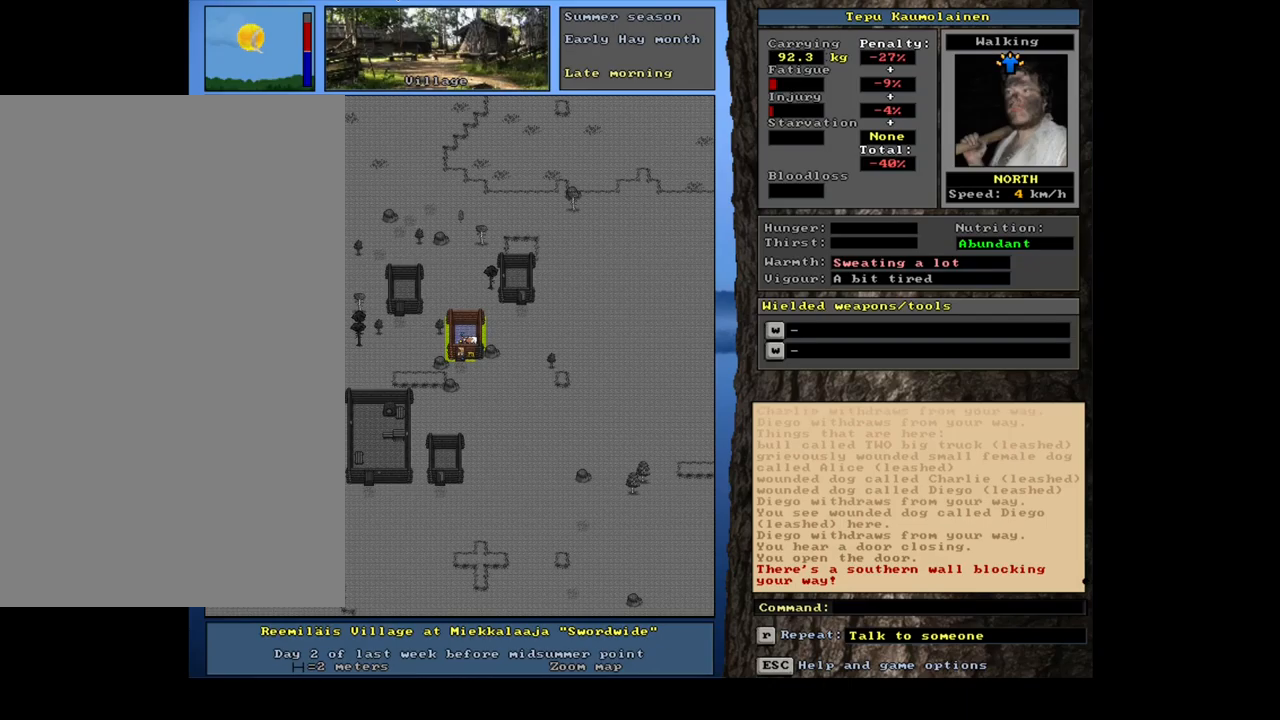
{"keys": [], "mouse": [], "events": [[50, "f3", "down"], [117, "num8", "down"], [134, "f3", "up"], [234, "num8", "up"]]}
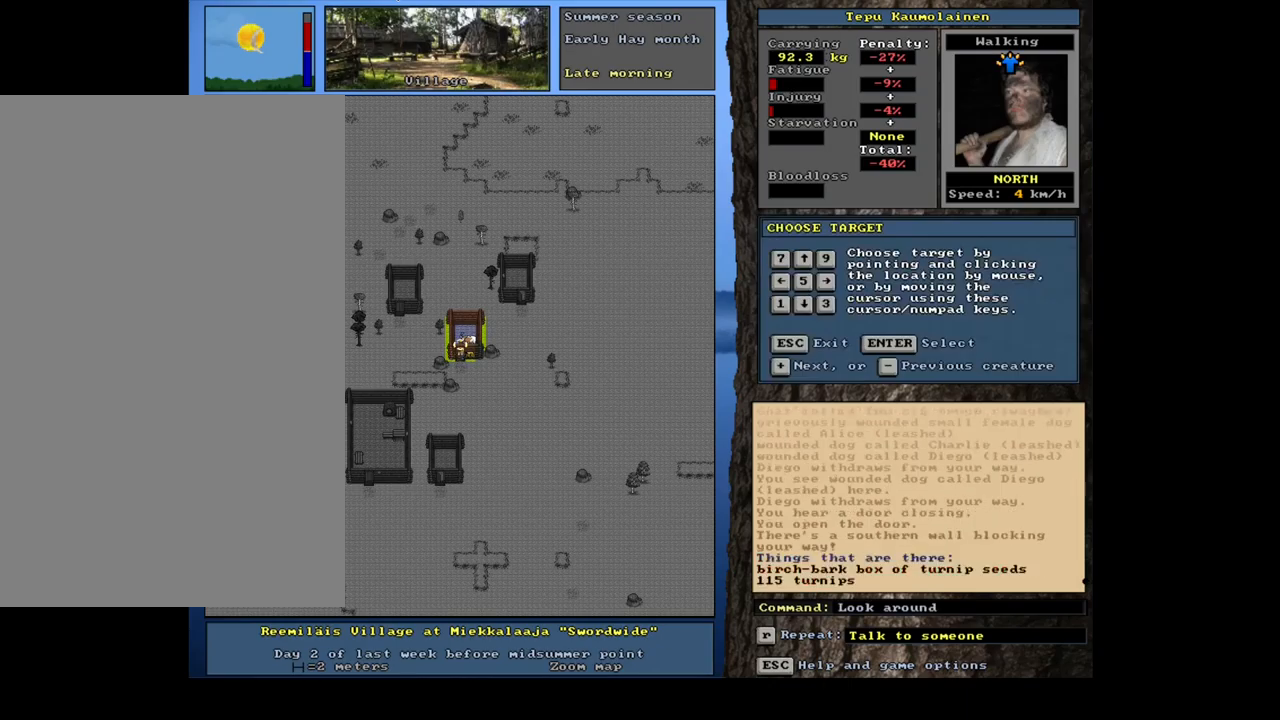
{"keys": [], "mouse": [], "events": [[300, "num6", "down"], [417, "num6", "up"]]}
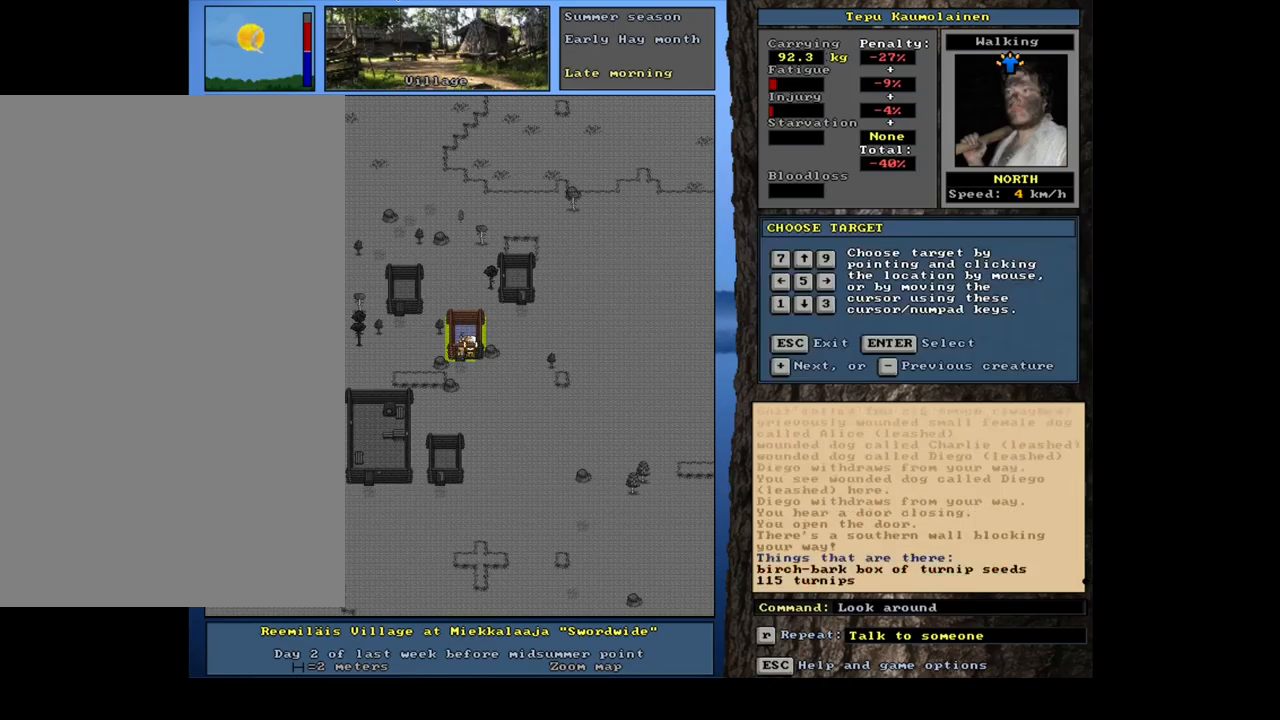
{"keys": [], "mouse": [], "events": []}
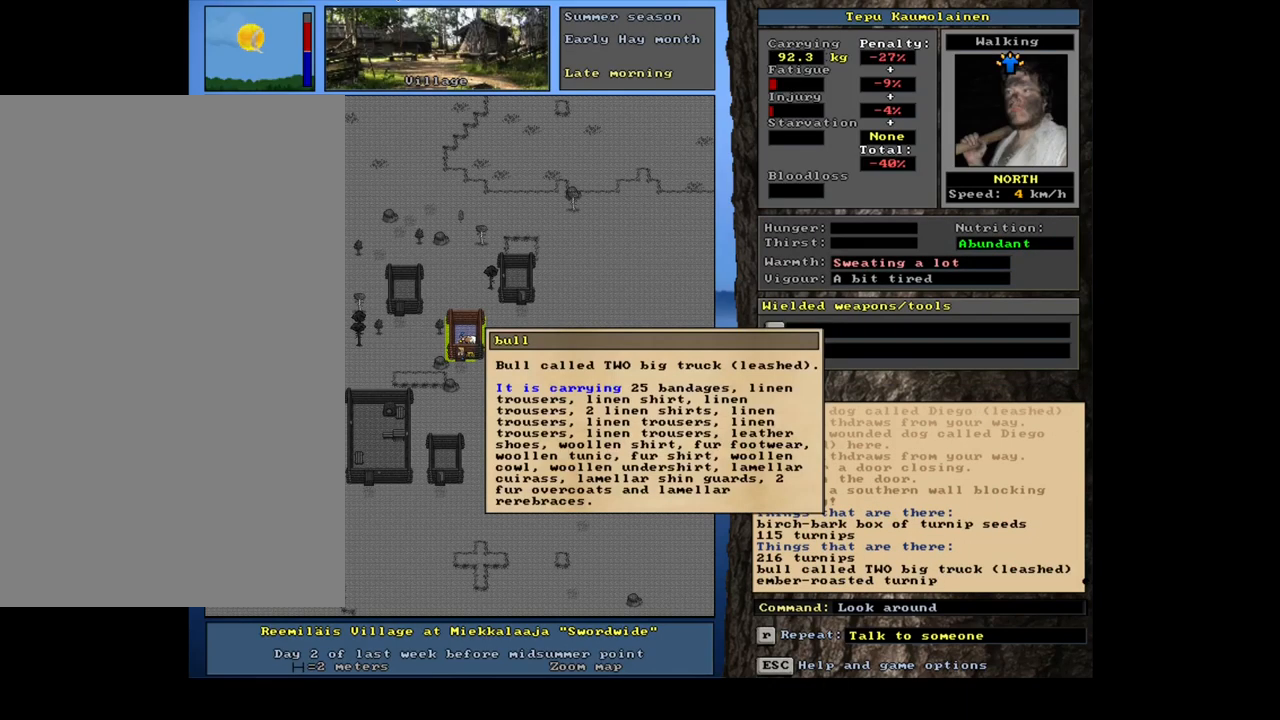
{"keys": [], "mouse": [], "events": []}